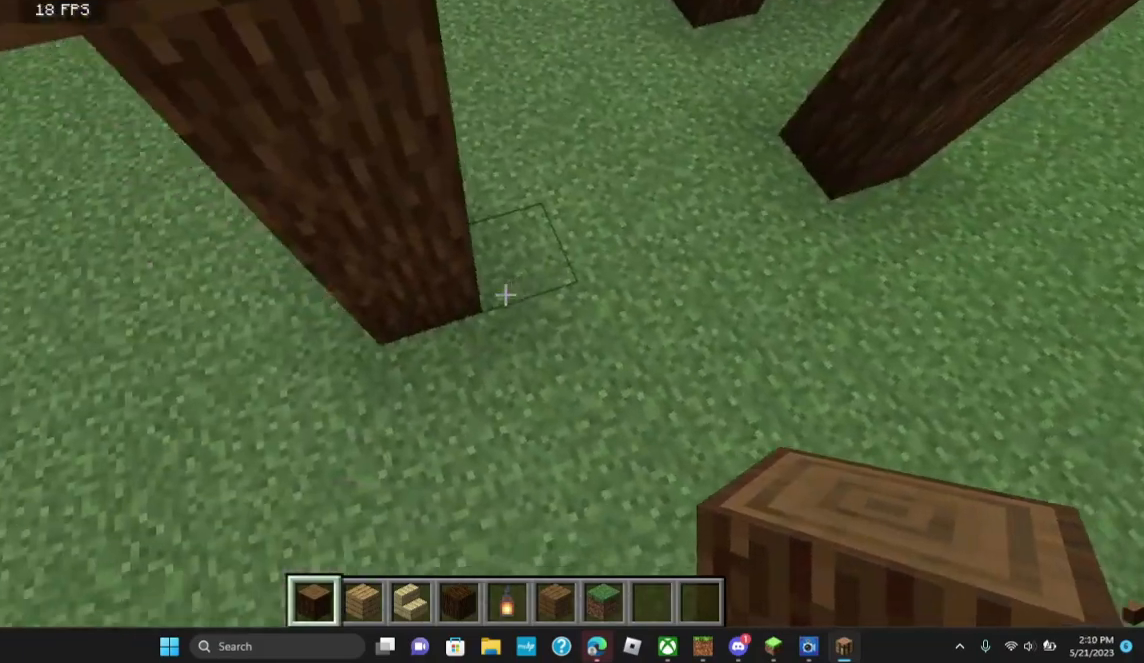
Gameplay with keyboard and mouse; each line is a JSON object with the keys and mouse buttons held at the frame after it. "events" lists presses ("down") and releases ("up") of "a", "d", "s", "w", "mouse_left" and "mouse_right" between this image and that frame as [ms after this image, input, new state], when the widget could be followed in between. "mouse_left", "mouse_right" = the "left", "right" buttons of the "mouse" list. No other keys are recorded. Fast repeated clicks can show as one long hold. Mouse movement is not recorded.
{"keys": [], "mouse": [], "events": [[167, "a", "down"], [367, "a", "up"]]}
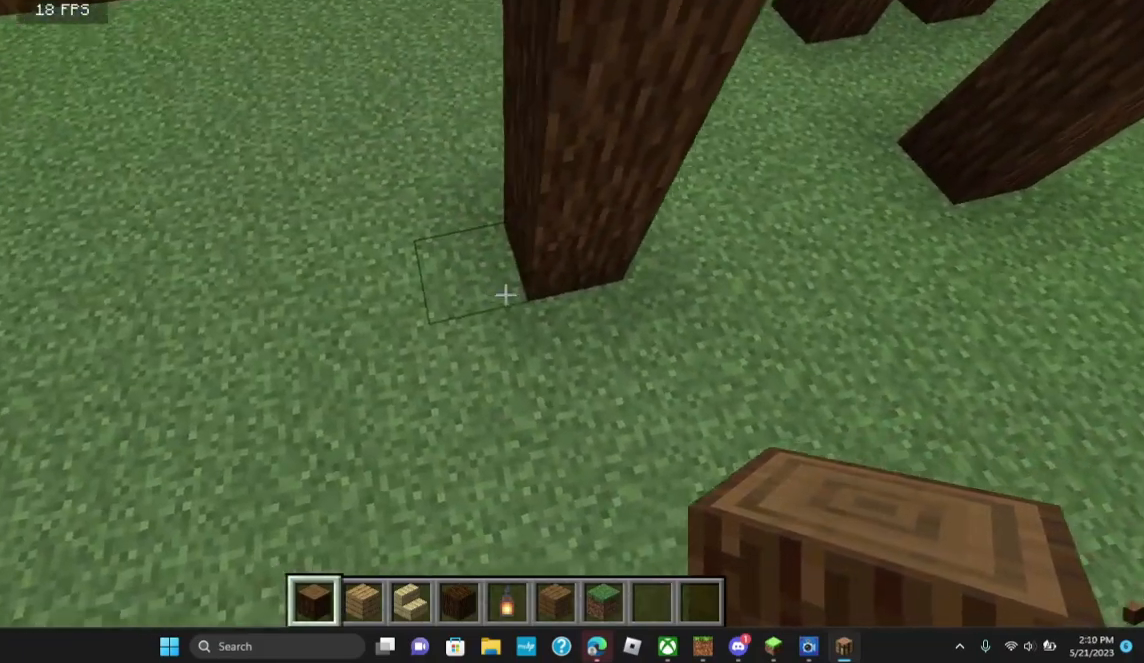
{"keys": ["a"], "mouse": [], "events": [[467, "a", "down"]]}
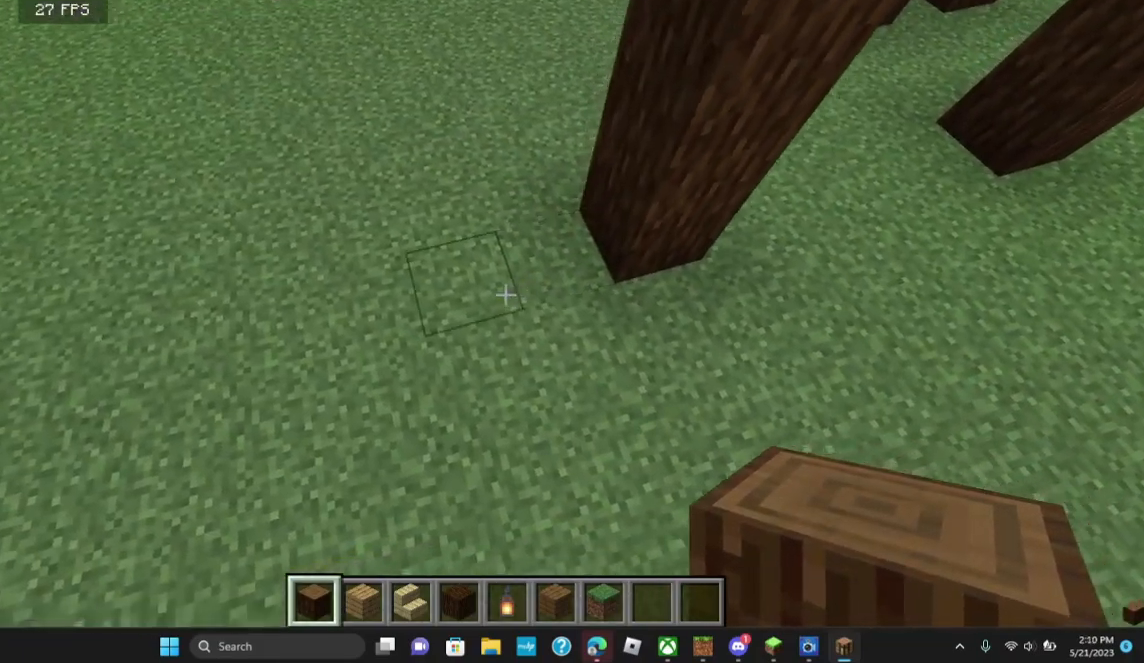
{"keys": [], "mouse": [], "events": [[133, "a", "up"], [333, "a", "down"], [400, "a", "up"]]}
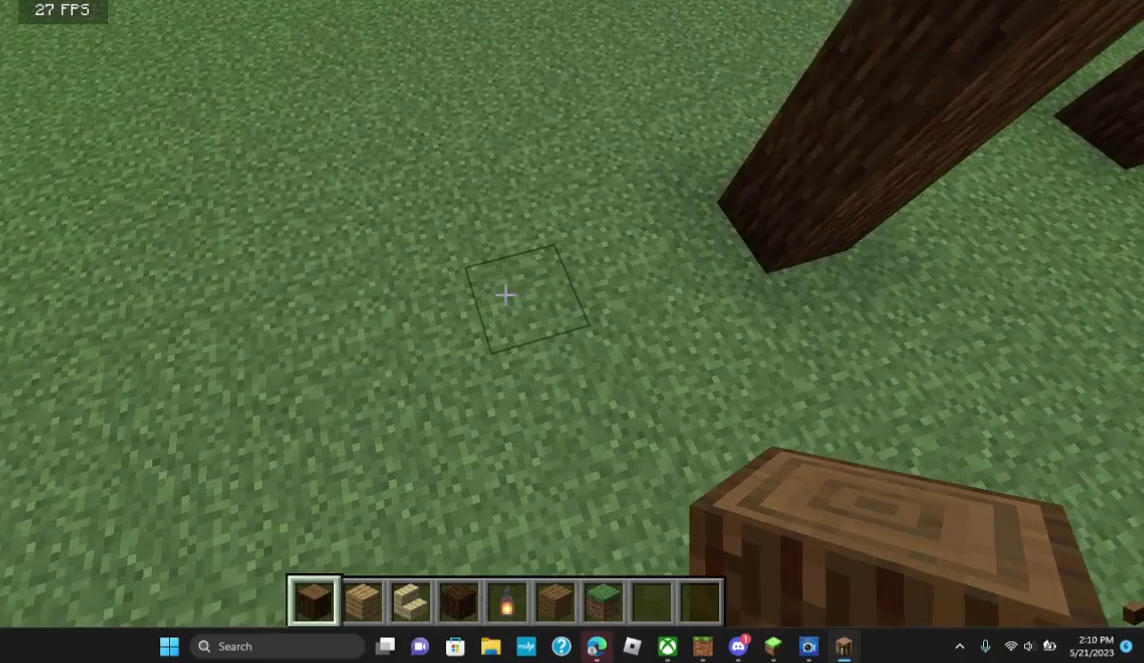
{"keys": [], "mouse": [], "events": []}
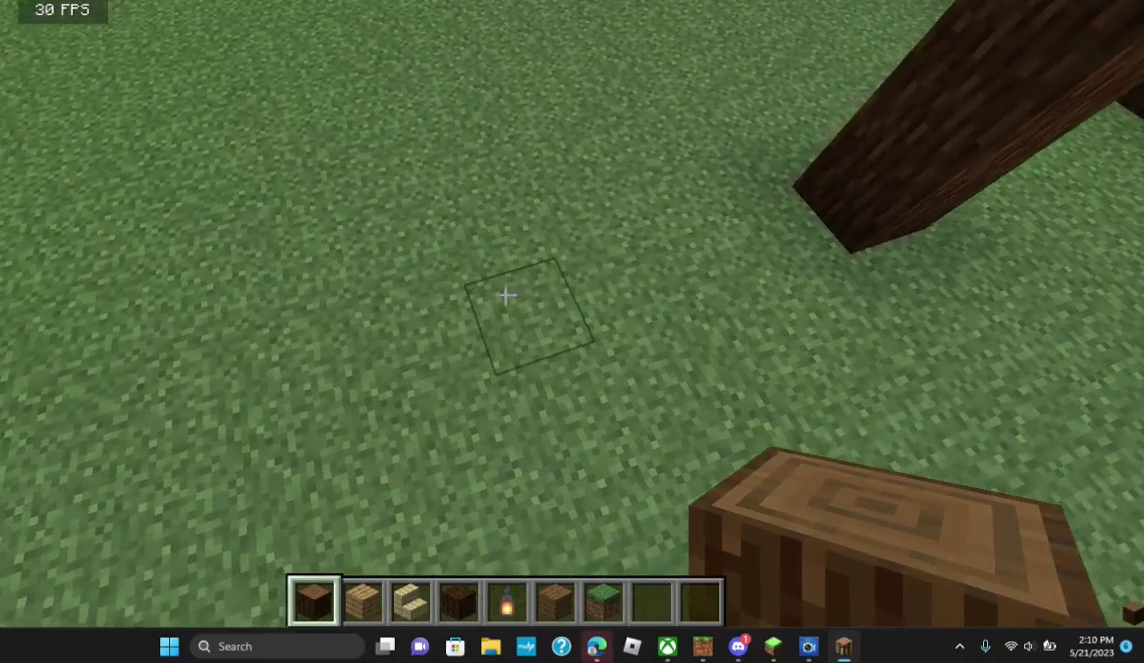
{"keys": [], "mouse": [], "events": []}
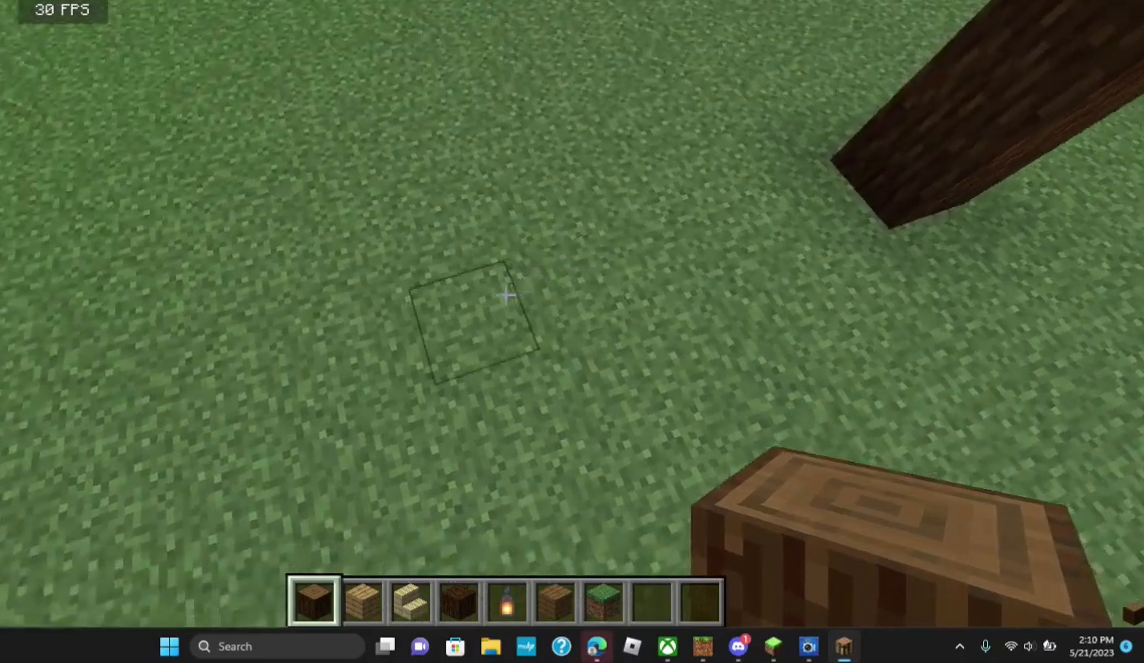
{"keys": [], "mouse": [], "events": [[200, "mouse_right", "down"], [400, "mouse_right", "up"]]}
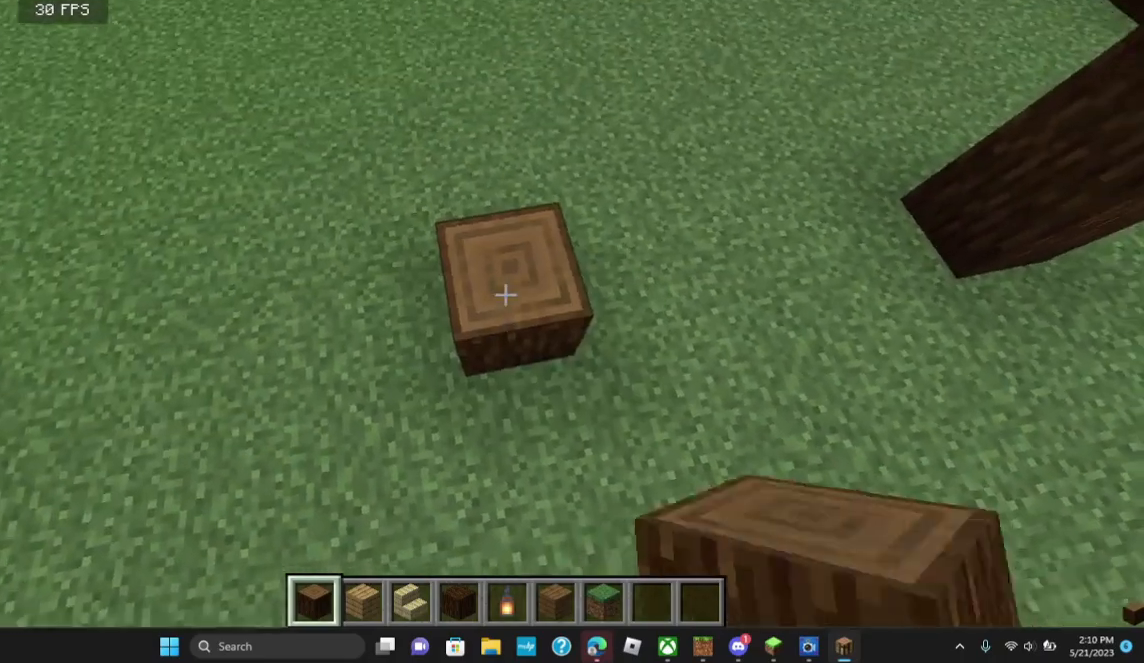
{"keys": [], "mouse": ["right"], "events": [[33, "mouse_right", "down"]]}
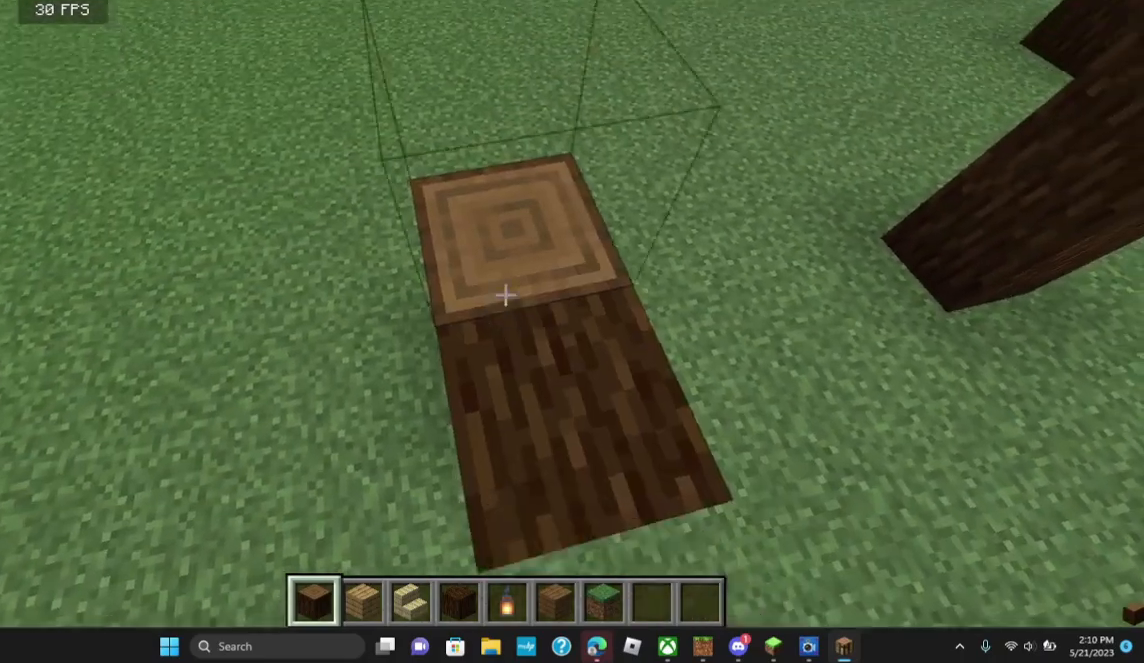
{"keys": [], "mouse": [], "events": [[100, "mouse_right", "up"]]}
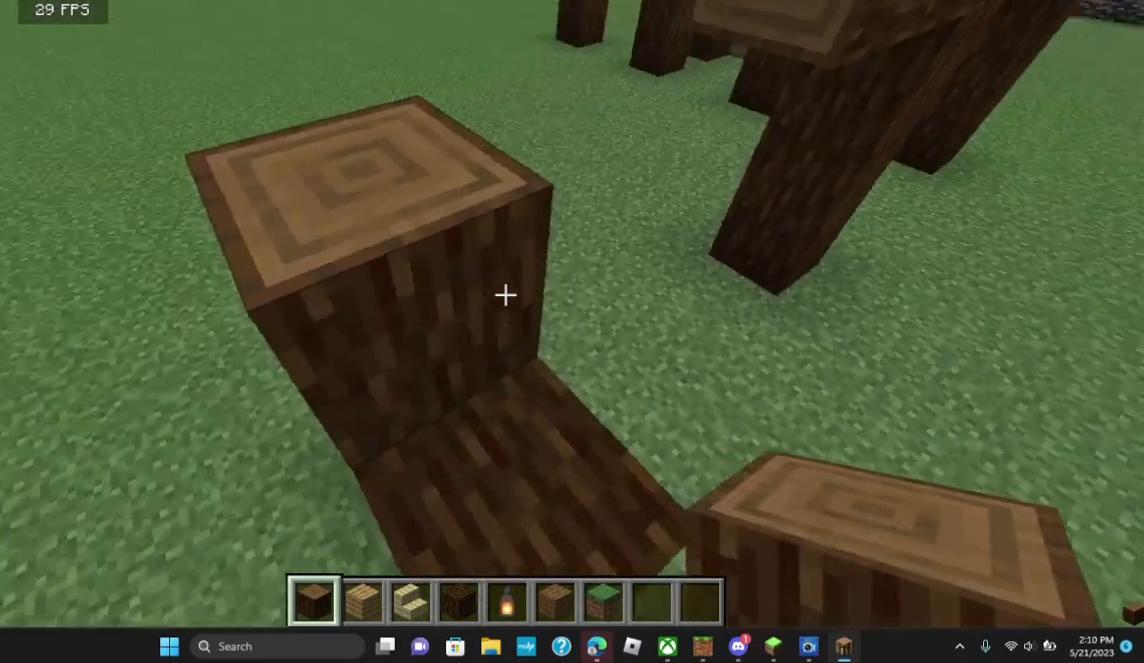
{"keys": [], "mouse": [], "events": []}
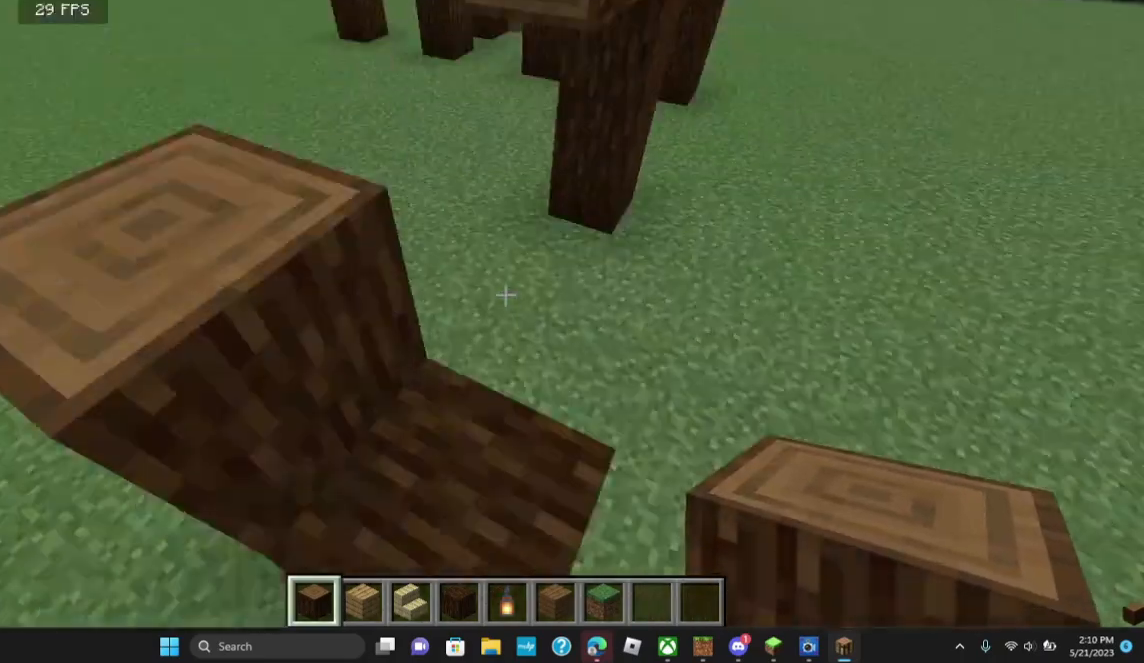
{"keys": [], "mouse": [], "events": [[333, "mouse_left", "down"], [500, "mouse_left", "up"]]}
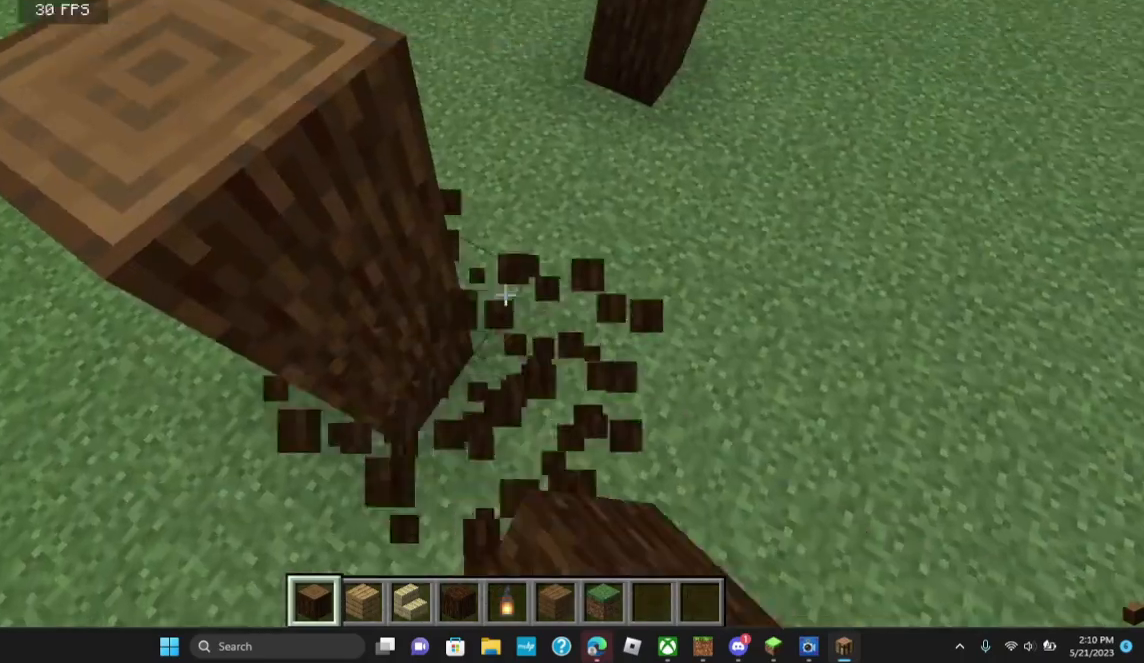
{"keys": [], "mouse": ["right"], "events": [[500, "mouse_right", "down"]]}
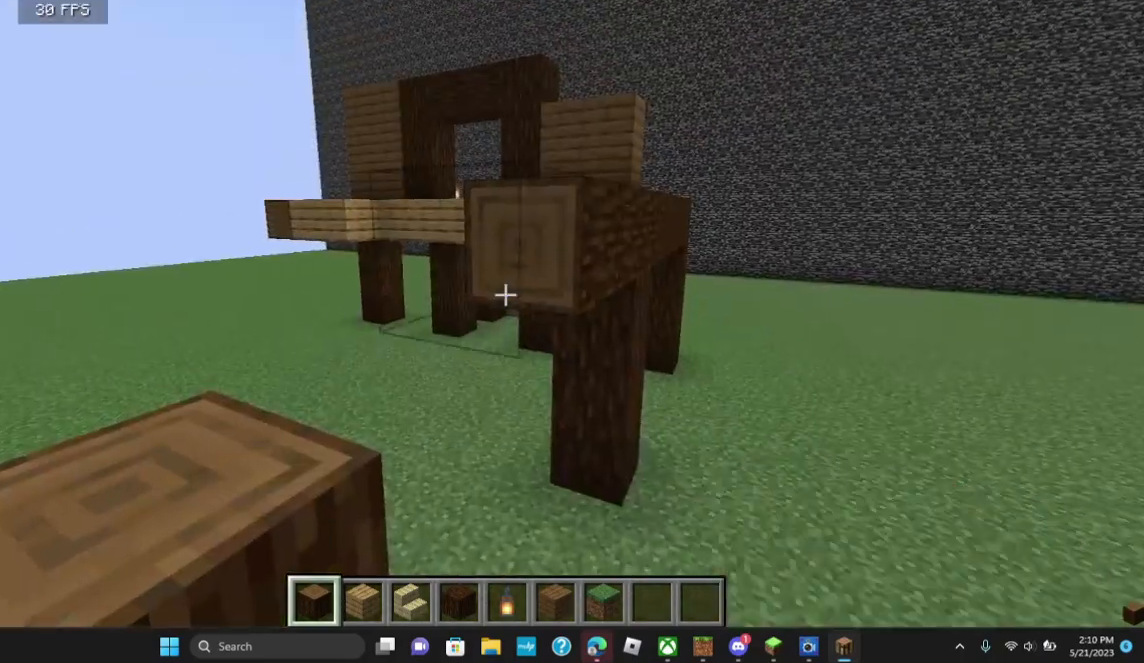
{"keys": [], "mouse": ["right"], "events": [[100, "mouse_right", "up"], [333, "mouse_right", "down"]]}
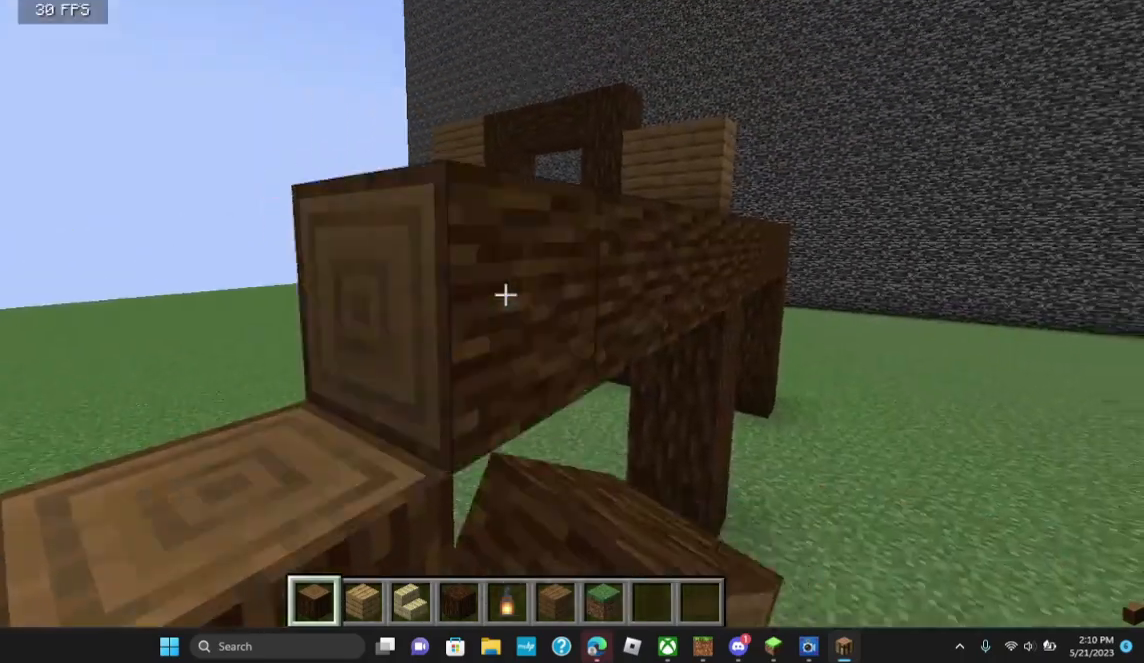
{"keys": [], "mouse": ["right"], "events": [[33, "mouse_right", "up"], [467, "mouse_right", "down"]]}
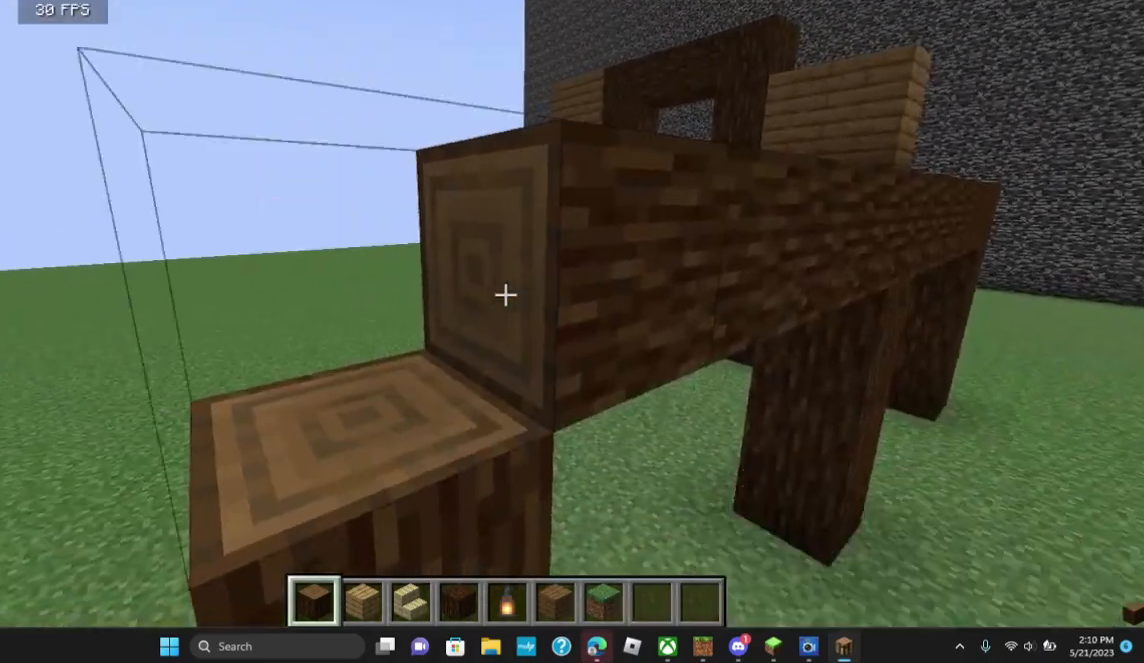
{"keys": [], "mouse": [], "events": [[100, "mouse_right", "up"]]}
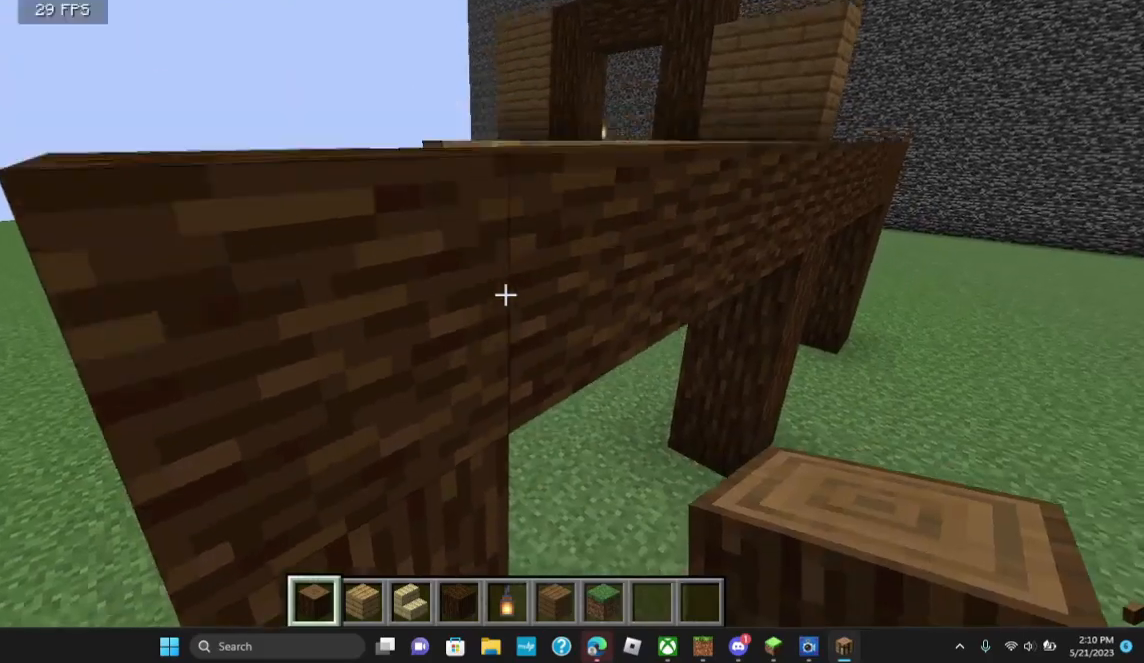
{"keys": ["w"], "mouse": [], "events": [[467, "w", "down"]]}
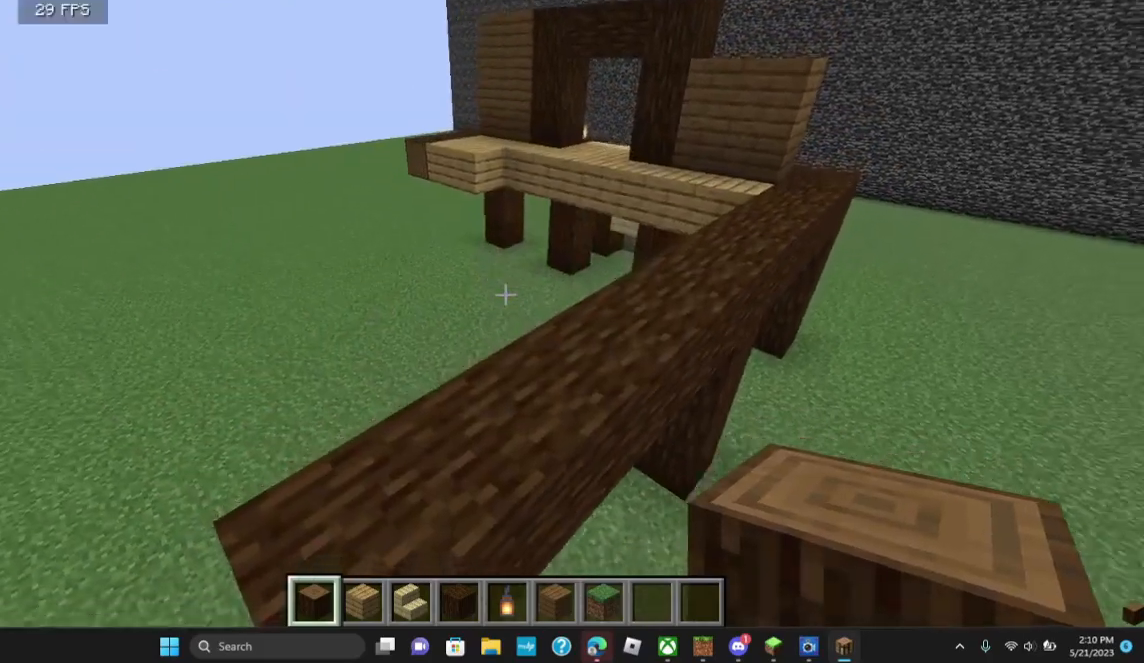
{"keys": [], "mouse": [], "events": [[300, "w", "up"]]}
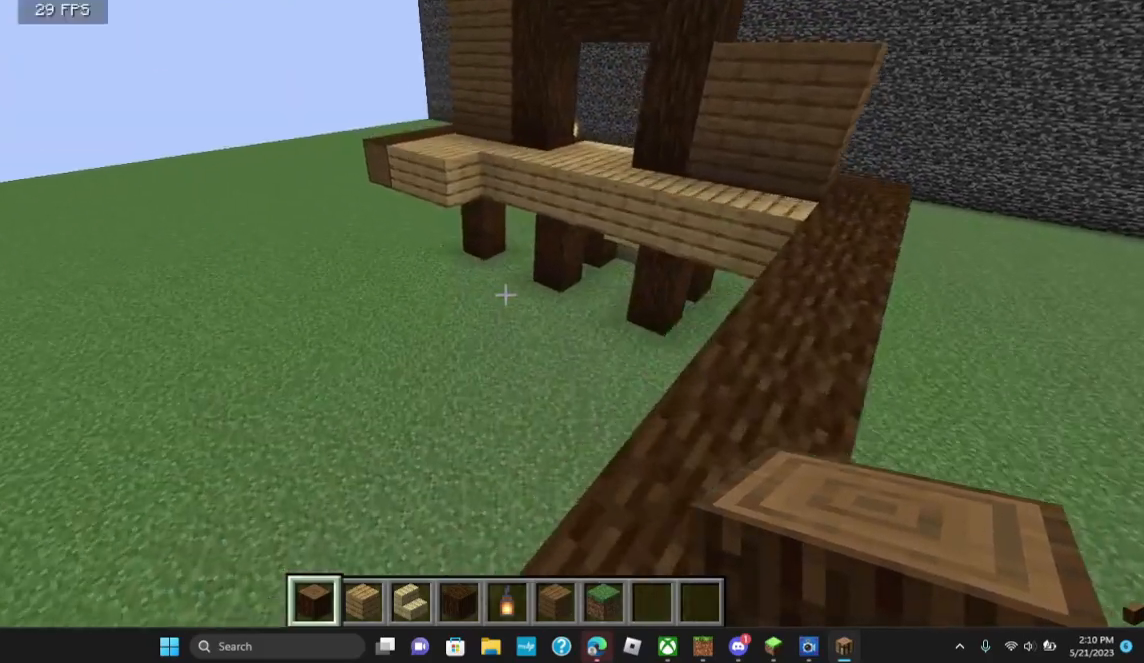
{"keys": [], "mouse": [], "events": []}
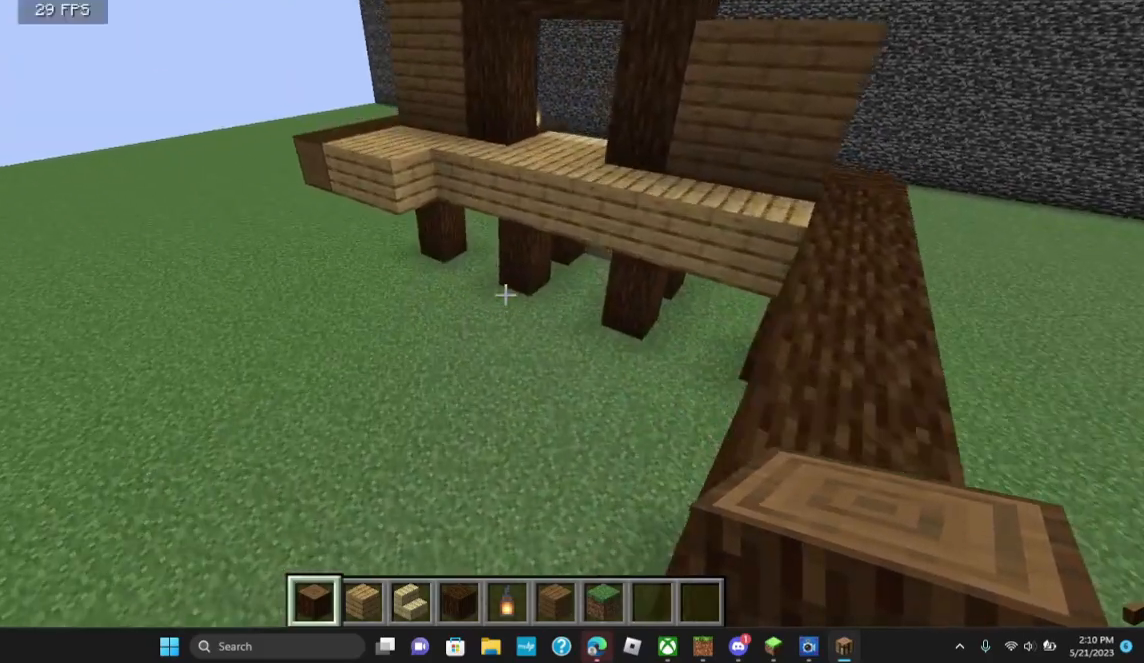
{"keys": ["s"], "mouse": [], "events": [[367, "s", "down"]]}
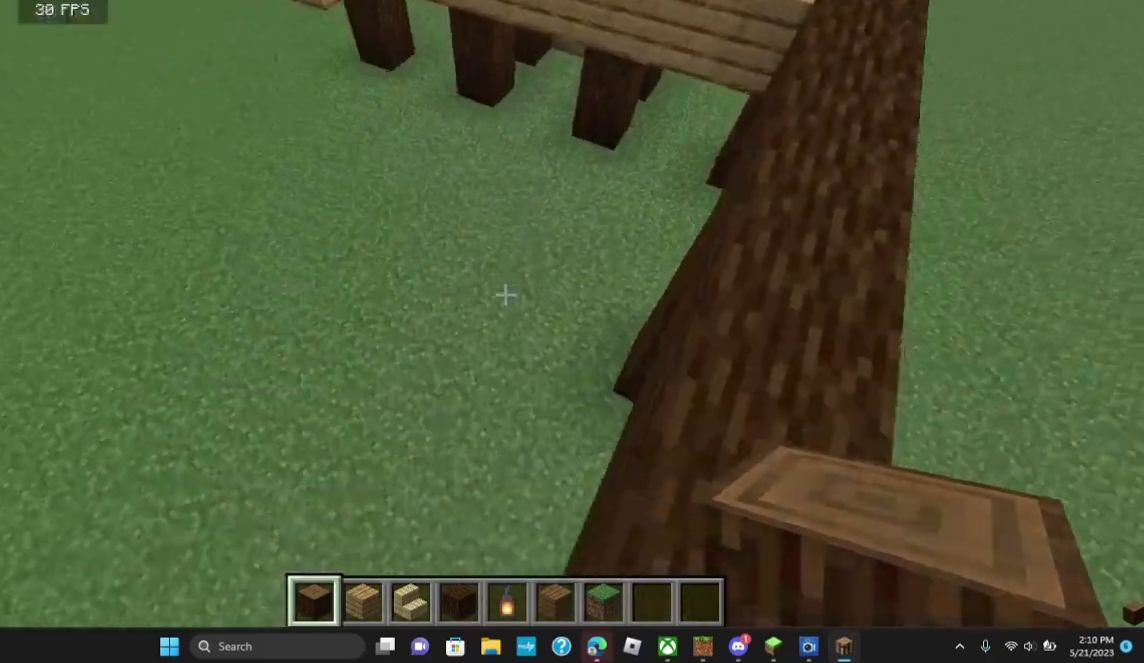
{"keys": ["a"], "mouse": [], "events": [[200, "s", "up"], [467, "a", "down"]]}
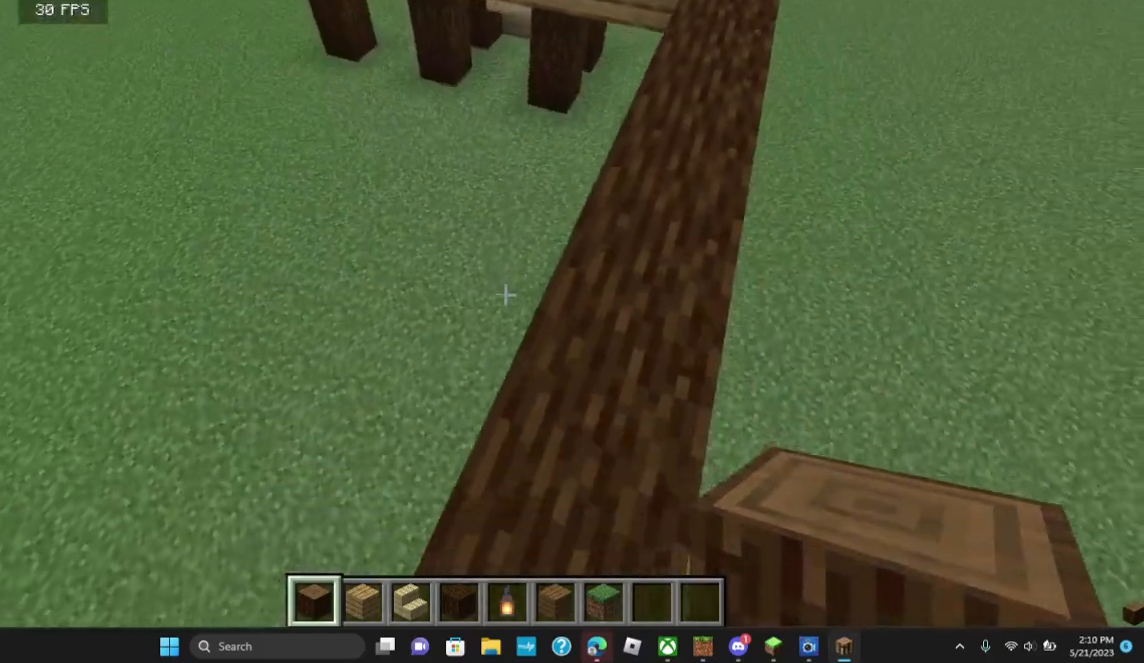
{"keys": ["w"], "mouse": [], "events": [[100, "a", "up"], [167, "w", "down"]]}
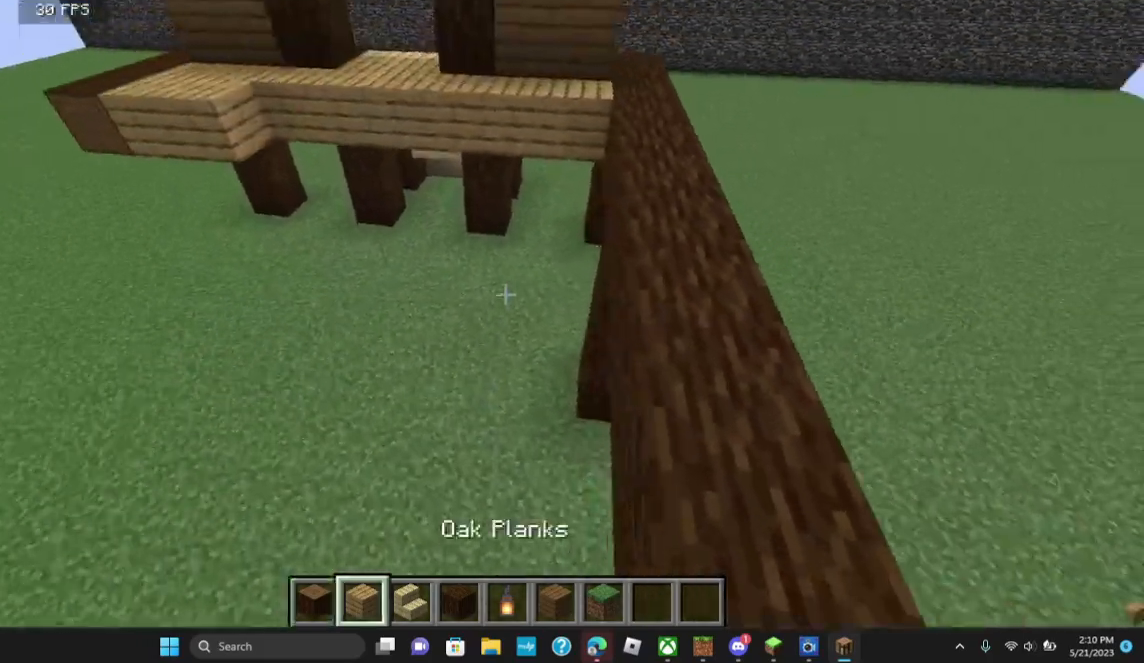
{"keys": [], "mouse": [], "events": [[100, "w", "up"], [300, "d", "down"], [467, "d", "up"]]}
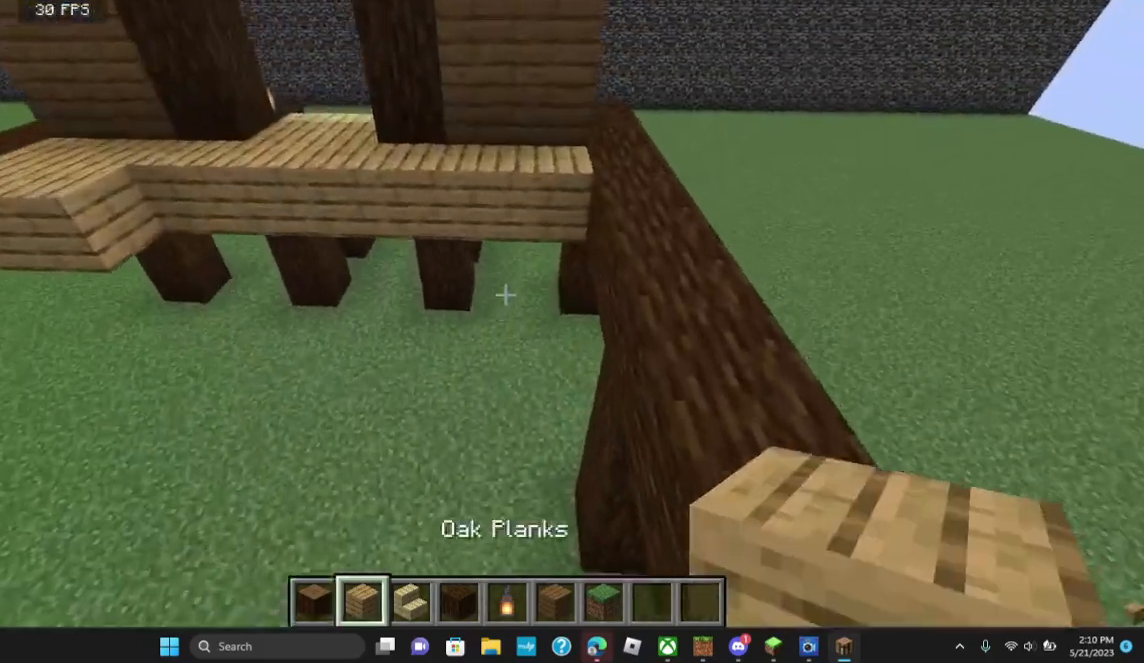
{"keys": [], "mouse": [], "events": []}
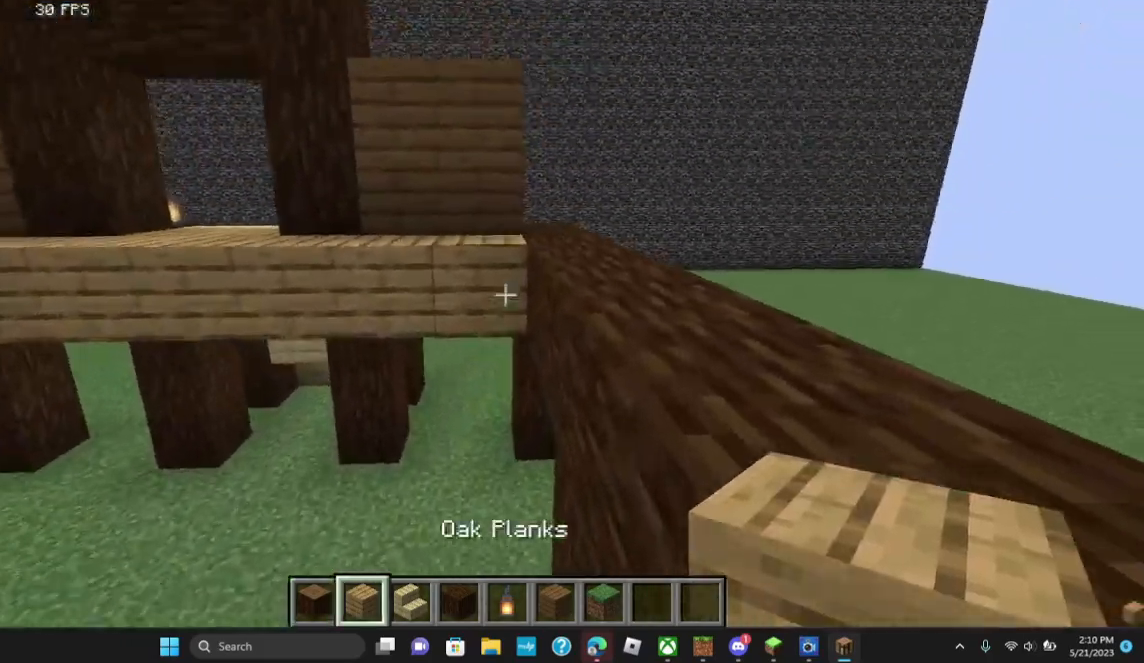
{"keys": ["s"], "mouse": ["right"], "events": [[400, "mouse_right", "down"], [467, "s", "down"]]}
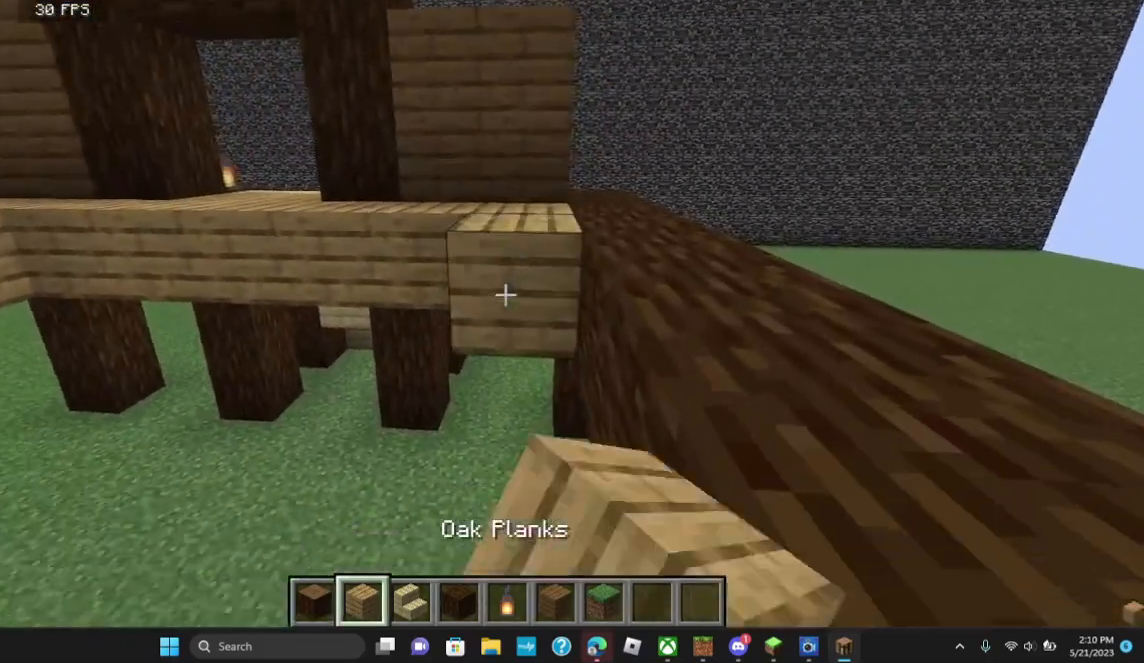
{"keys": [], "mouse": ["right"], "events": [[367, "s", "up"]]}
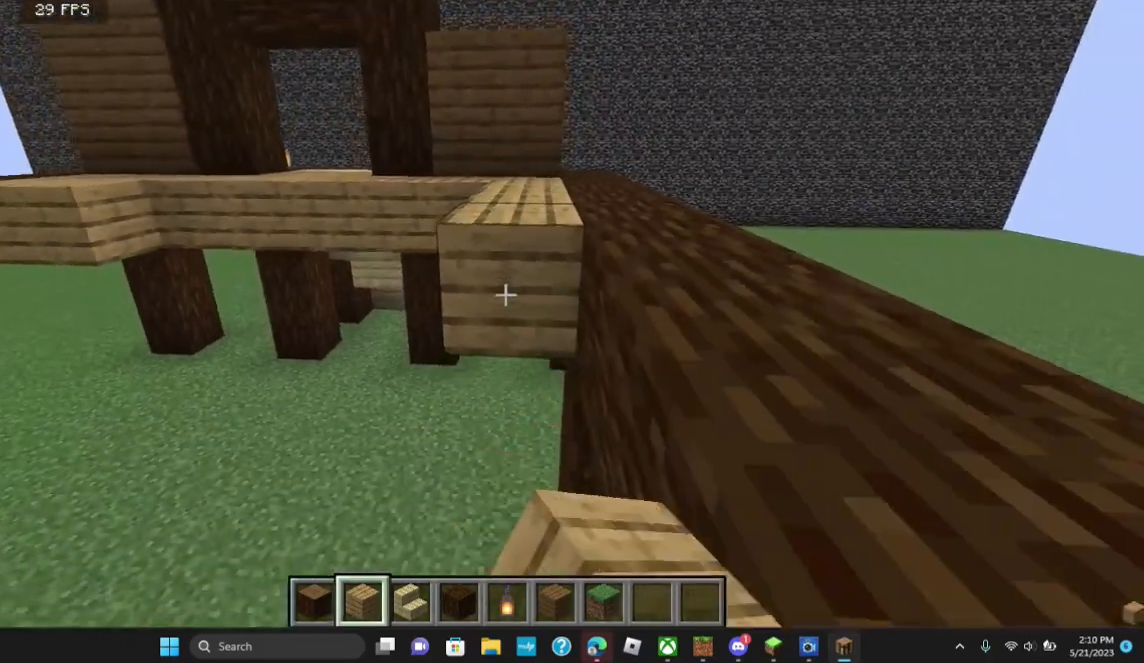
{"keys": [], "mouse": [], "events": [[167, "s", "down"], [267, "s", "up"], [300, "mouse_right", "up"]]}
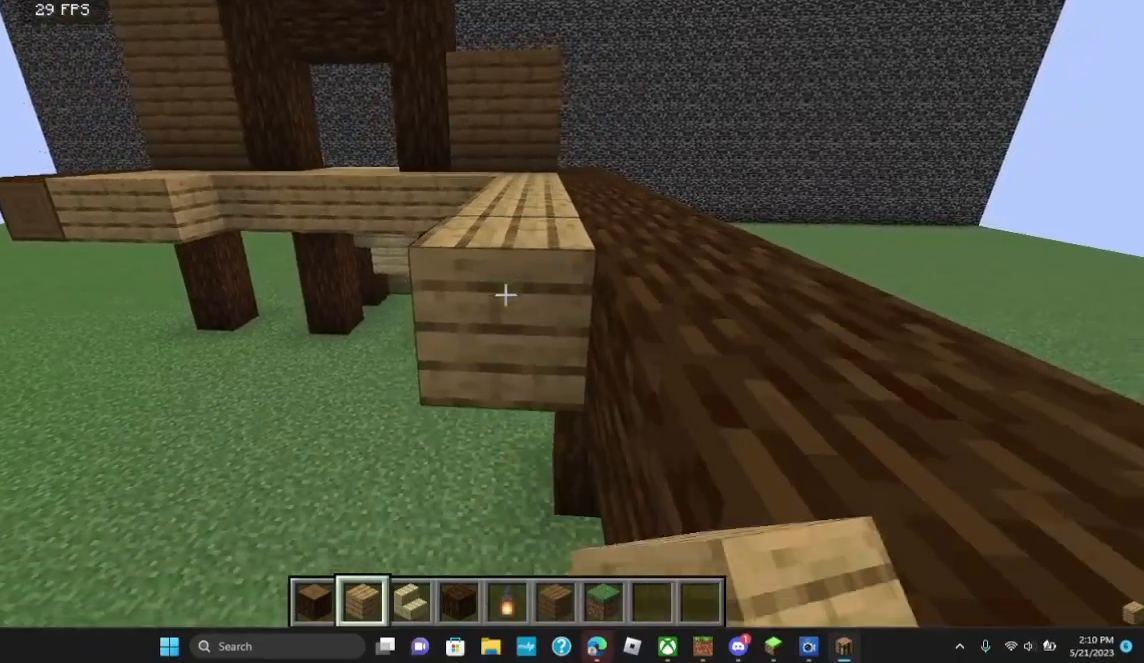
{"keys": [], "mouse": [], "events": [[133, "mouse_right", "down"], [267, "mouse_right", "up"]]}
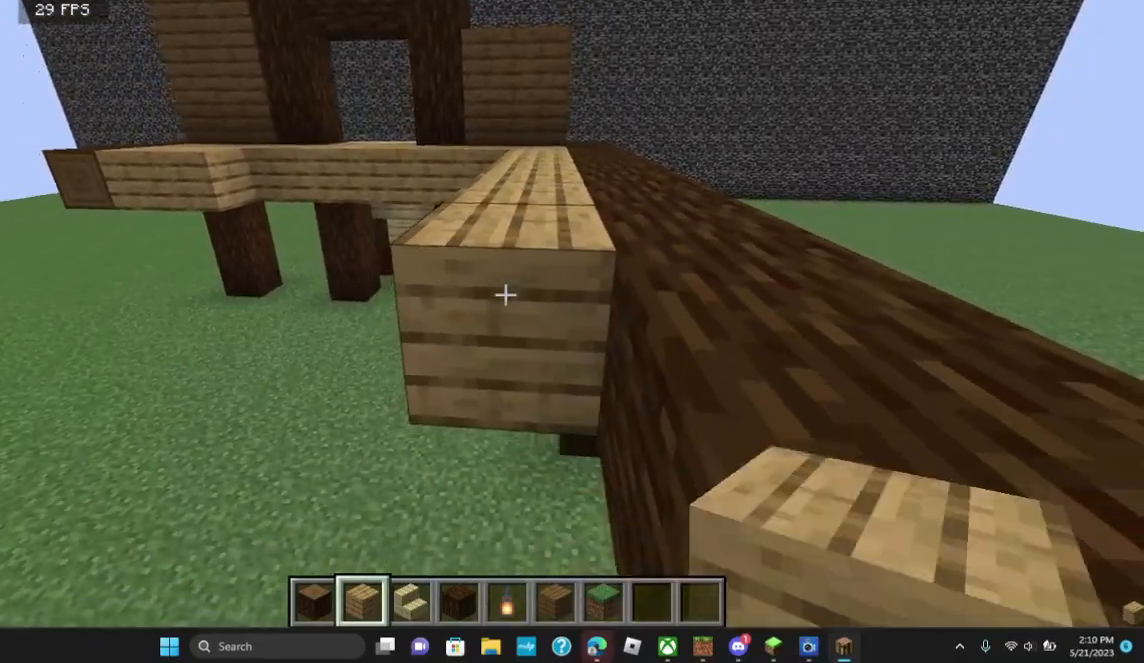
{"keys": [], "mouse": [], "events": [[100, "mouse_right", "down"], [233, "mouse_right", "up"], [267, "a", "down"], [433, "a", "up"]]}
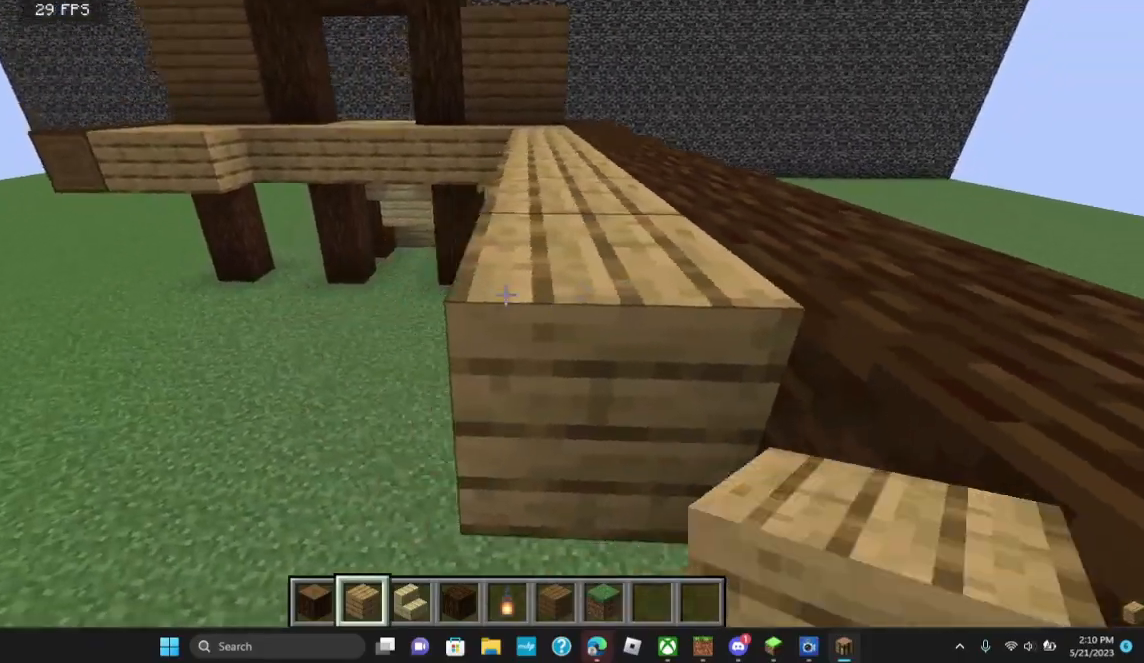
{"keys": ["a"], "mouse": [], "events": [[67, "a", "down"], [133, "a", "up"], [367, "w", "down"], [400, "a", "down"], [433, "w", "up"]]}